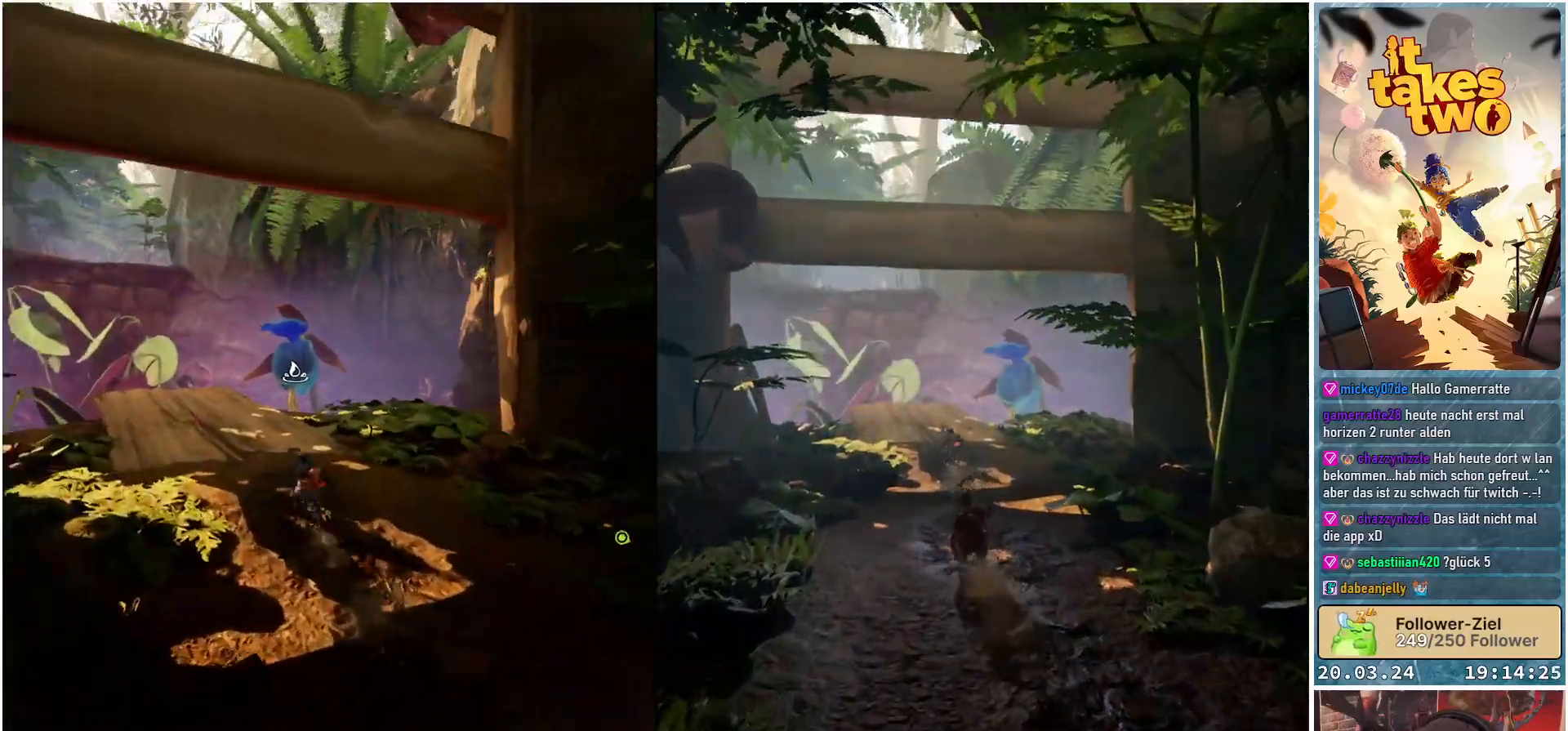
Gameplay with a controller (Xbox layout); each line is a JSON object with the inputs held at the frame after it. "events" lists button and stick changes between this image and that frame as [ms after this image, input, new state], when the widget could be followed in between. Not read: R3.
{"buttons": ["L2"], "left_stick": "up", "right_stick": "center", "events": [[117, "right_stick", "center"], [417, "L2", "down"]]}
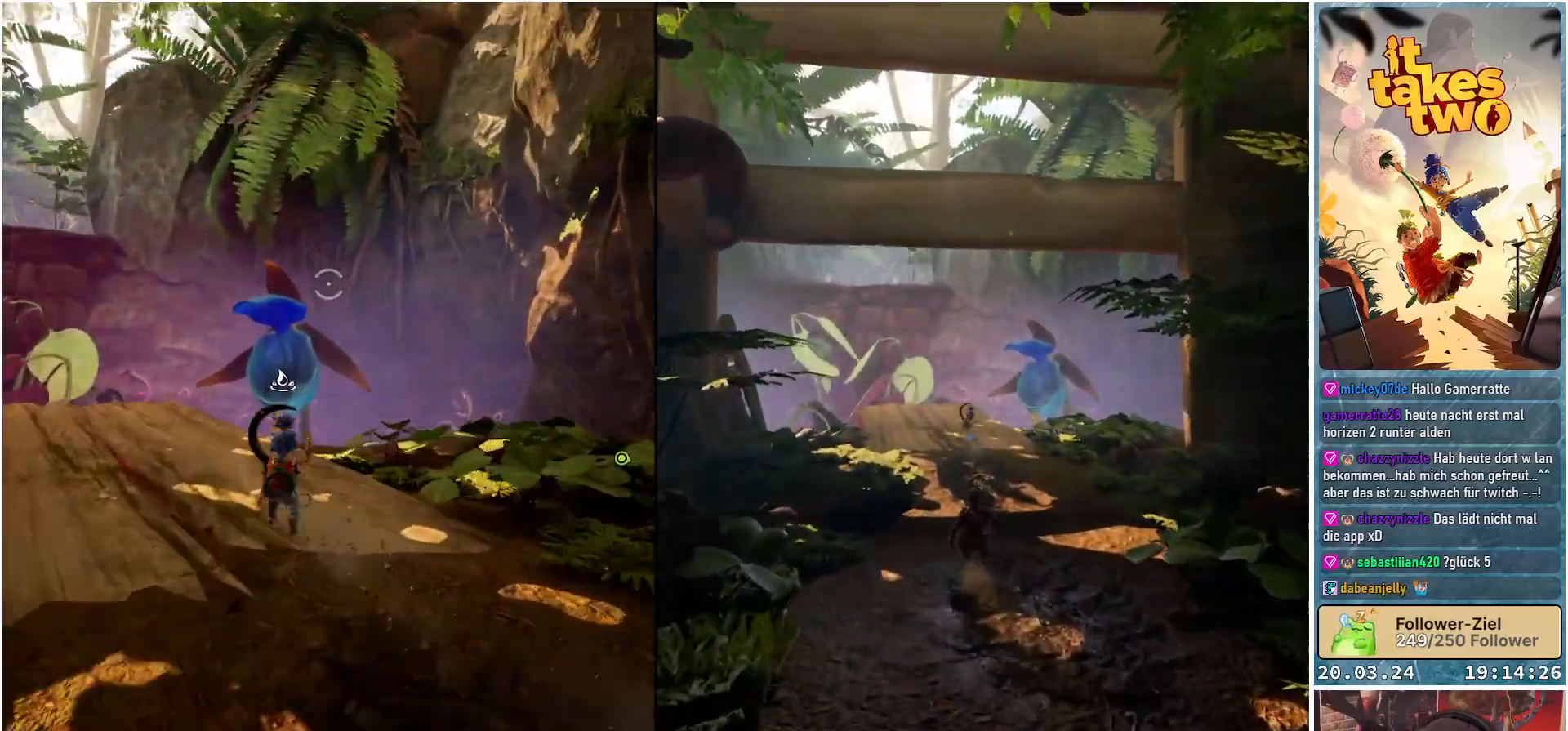
{"buttons": ["L2", "R2"], "left_stick": "up-left", "right_stick": "down", "events": [[50, "R2", "down"], [200, "left_stick", "up-left"], [500, "right_stick", "down"]]}
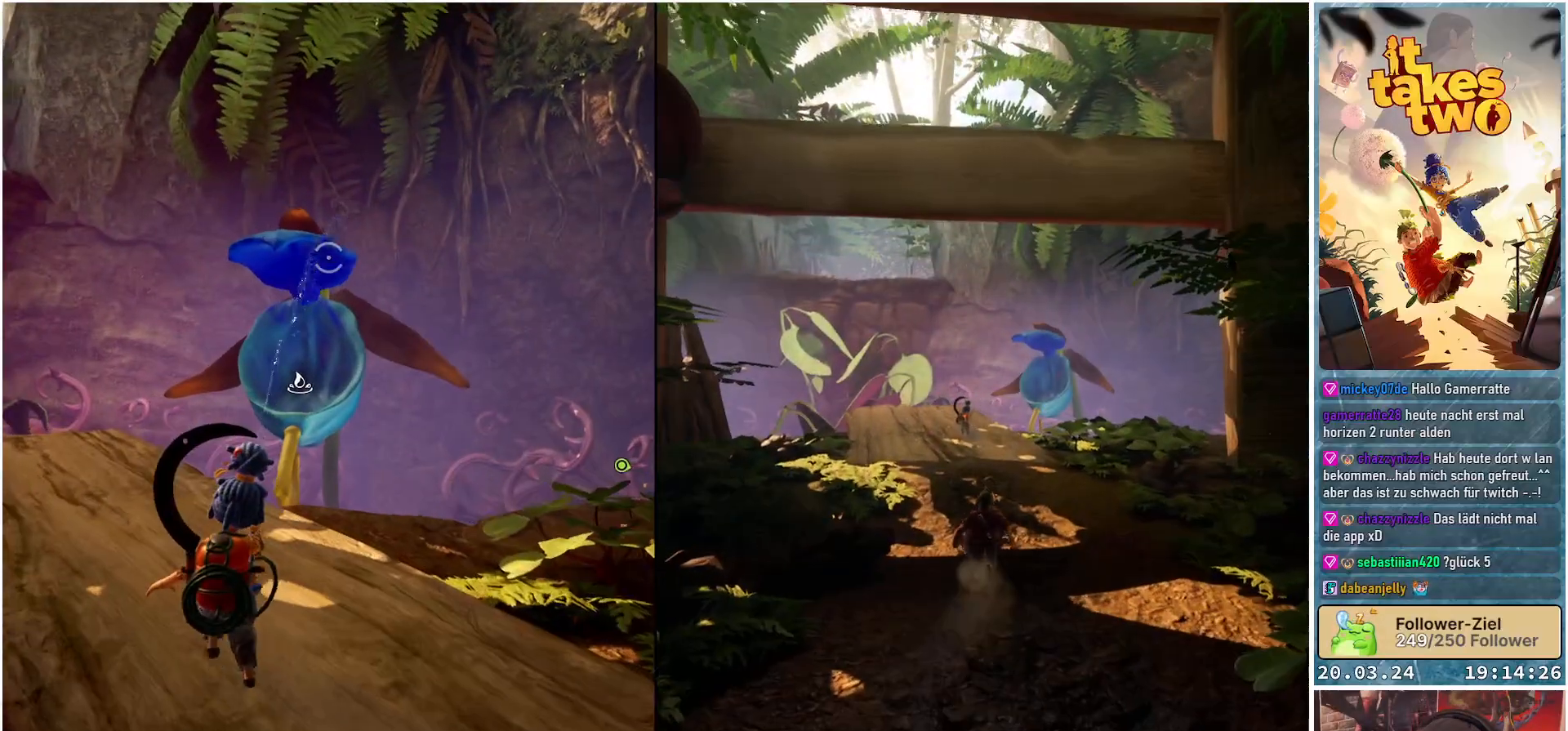
{"buttons": ["L2", "R2"], "left_stick": "center", "right_stick": "center", "events": [[167, "left_stick", "up"], [333, "right_stick", "down-right"], [467, "right_stick", "center"], [500, "left_stick", "center"]]}
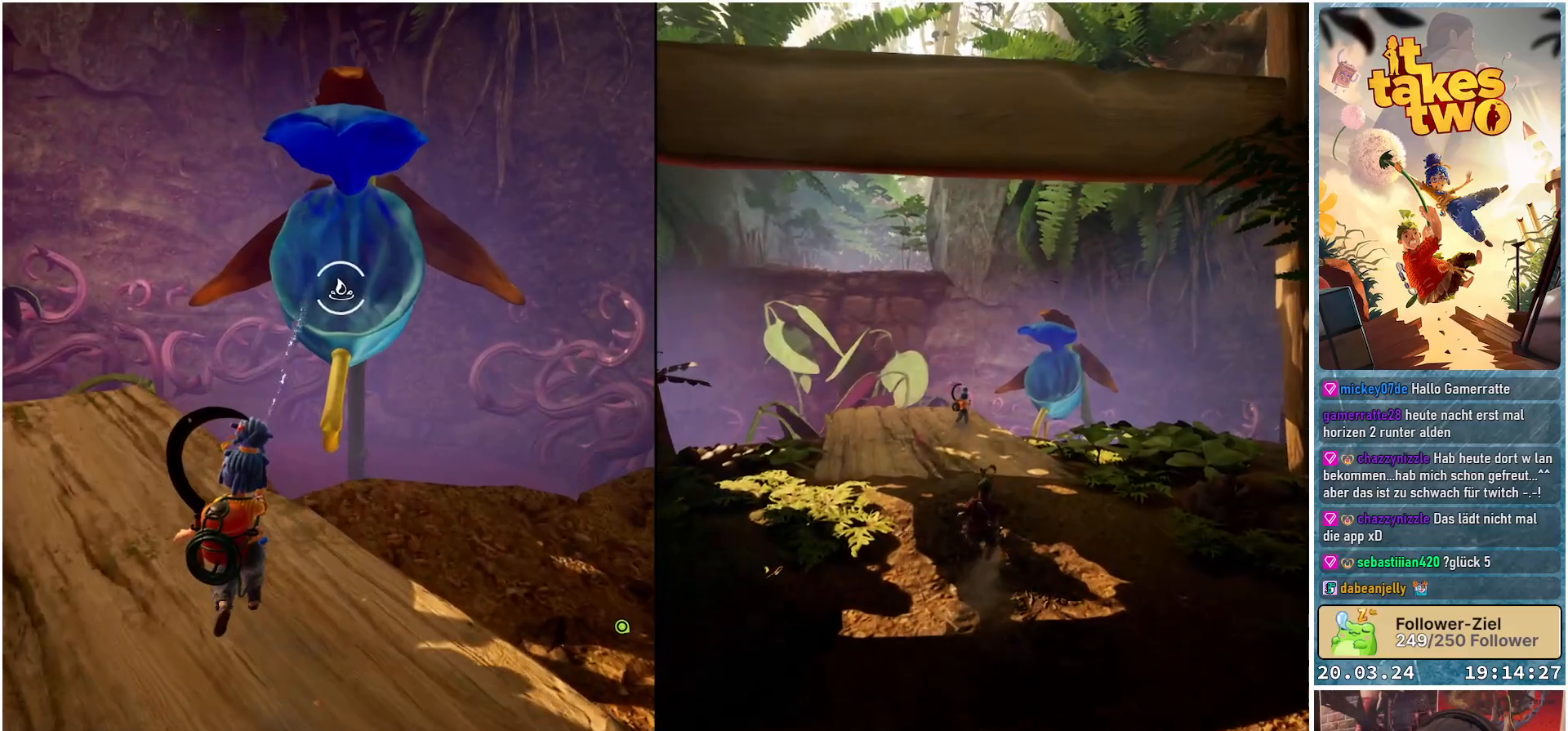
{"buttons": ["L2", "R2"], "left_stick": "center", "right_stick": "center", "events": []}
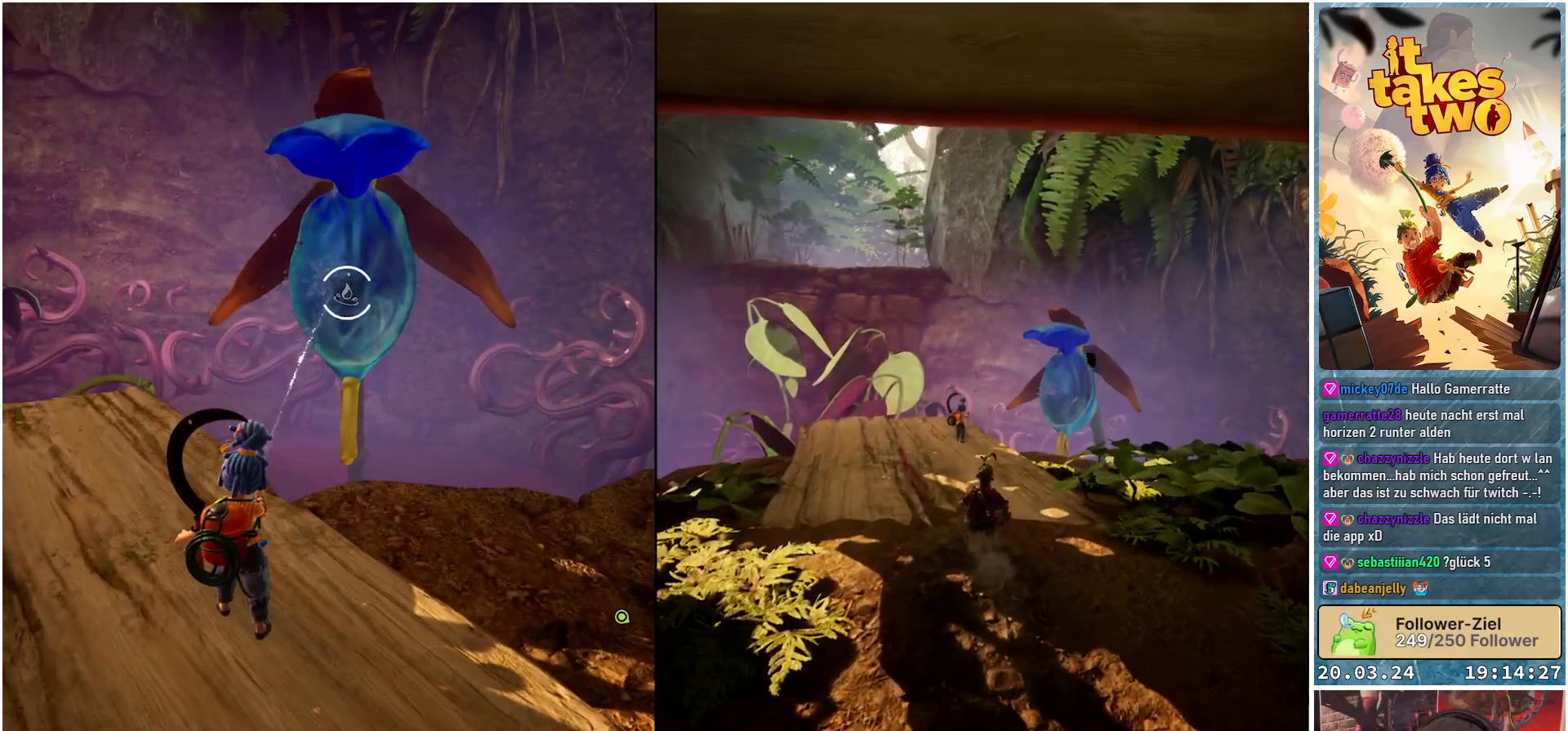
{"buttons": ["L2", "R2"], "left_stick": "center", "right_stick": "center", "events": []}
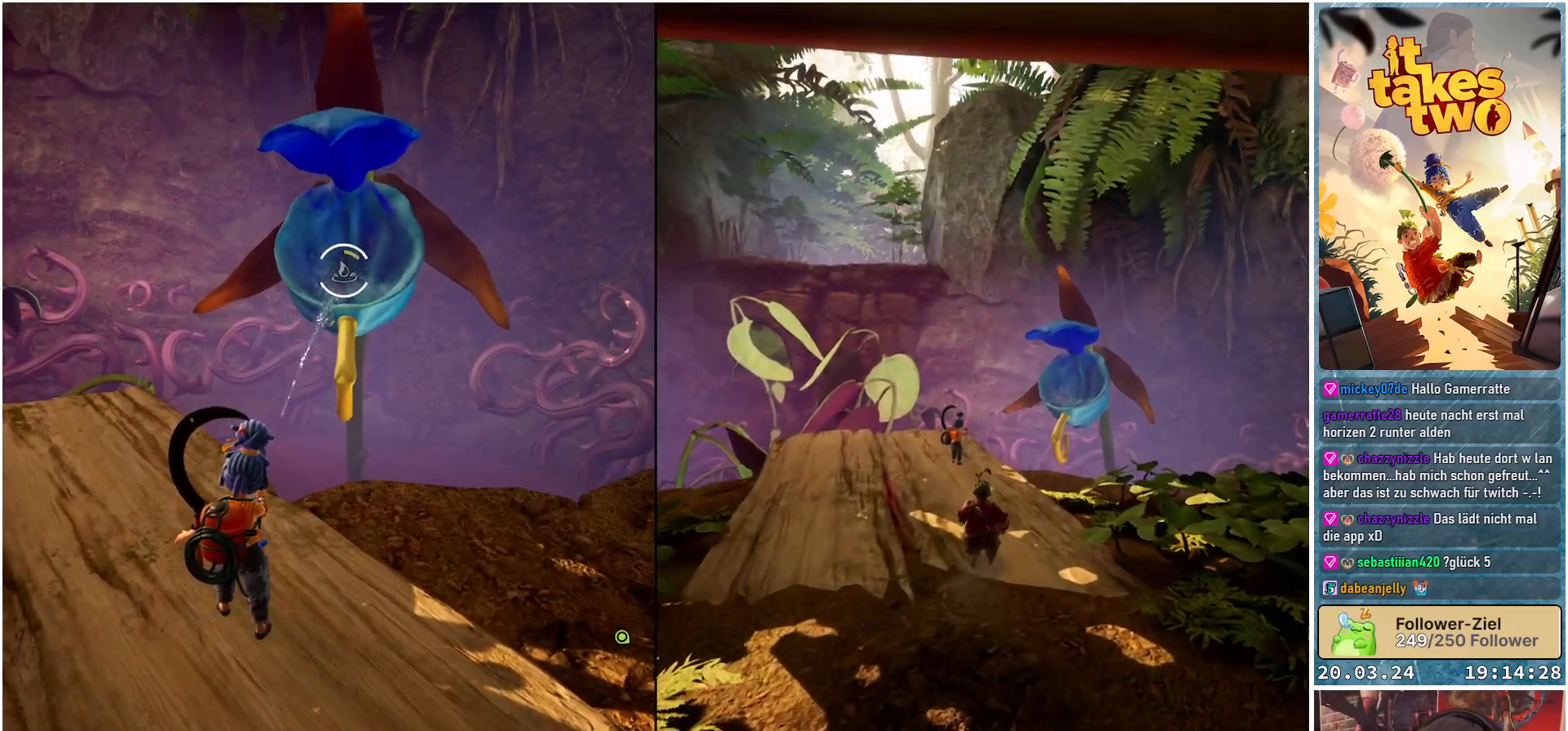
{"buttons": ["L2", "R2"], "left_stick": "center", "right_stick": "center", "events": []}
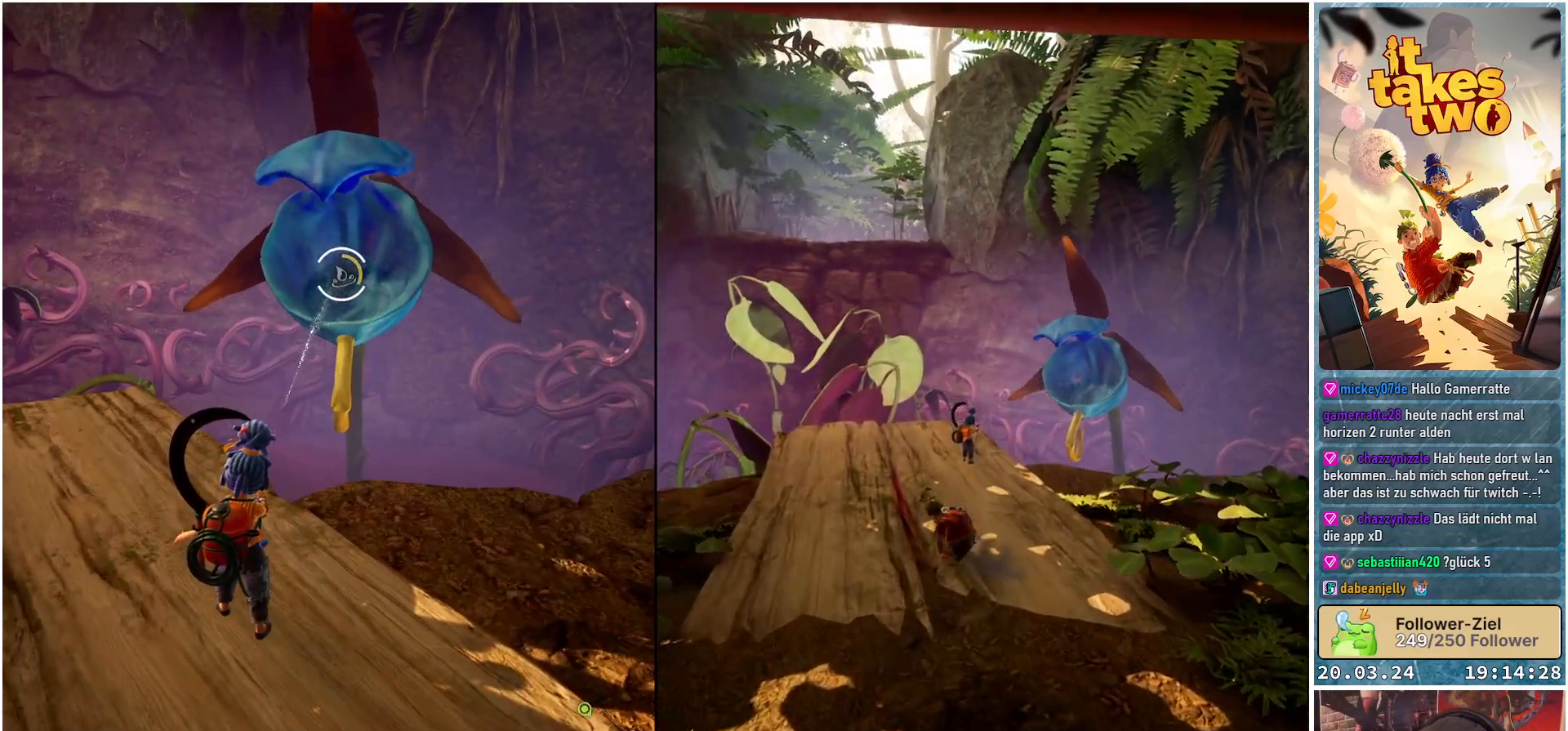
{"buttons": ["L2", "R2"], "left_stick": "center", "right_stick": "center", "events": []}
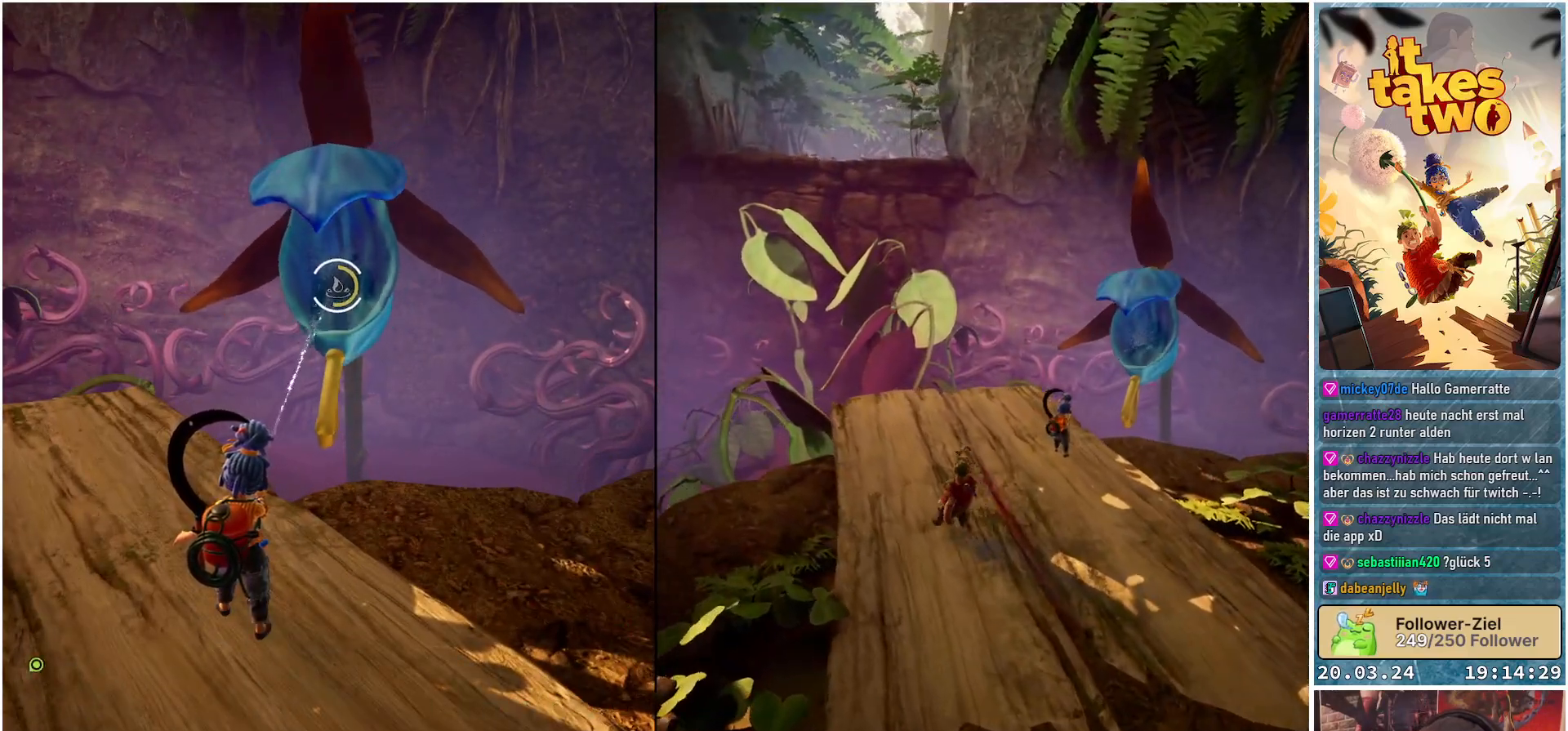
{"buttons": ["L2", "R2"], "left_stick": "center", "right_stick": "center", "events": []}
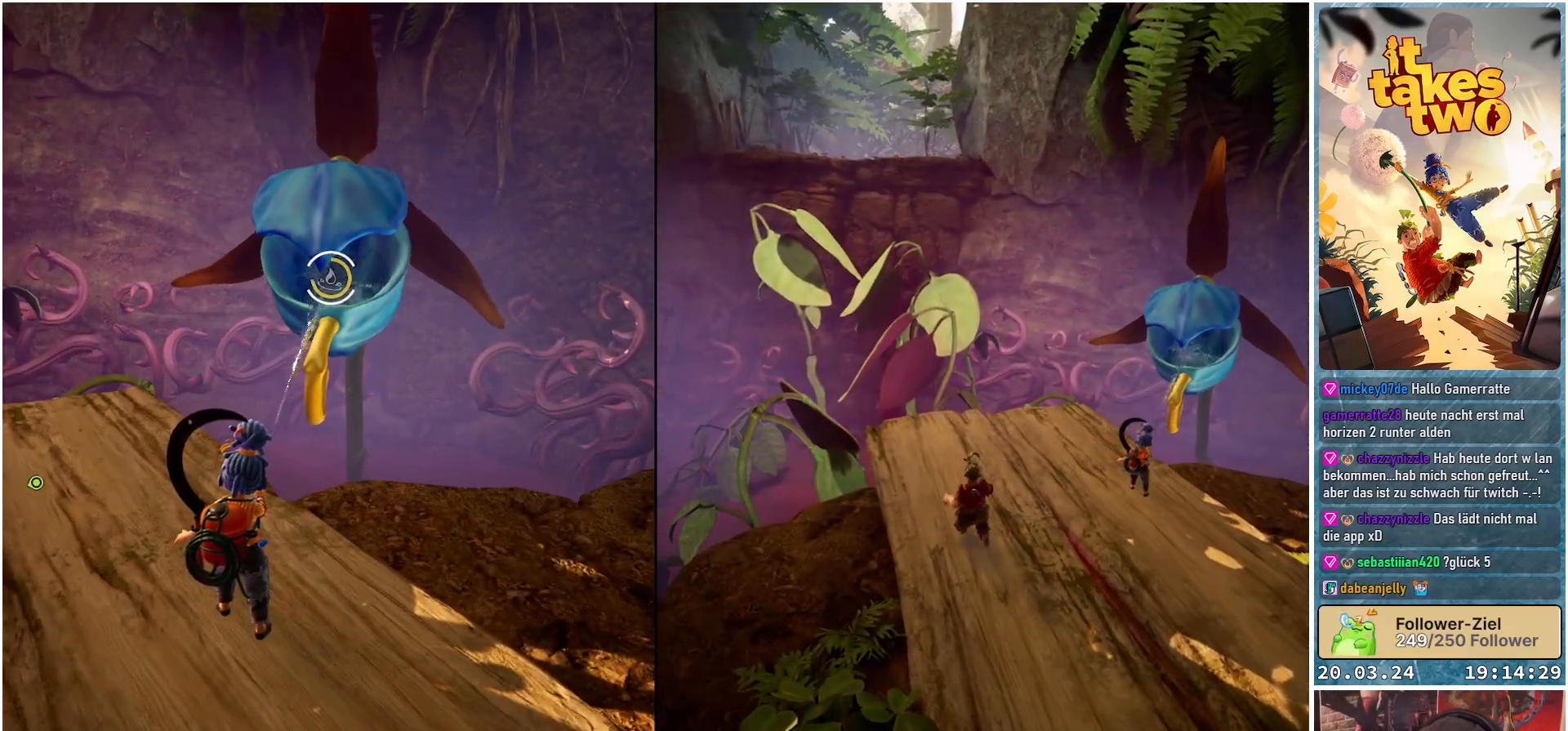
{"buttons": ["L2", "R2"], "left_stick": "center", "right_stick": "center", "events": []}
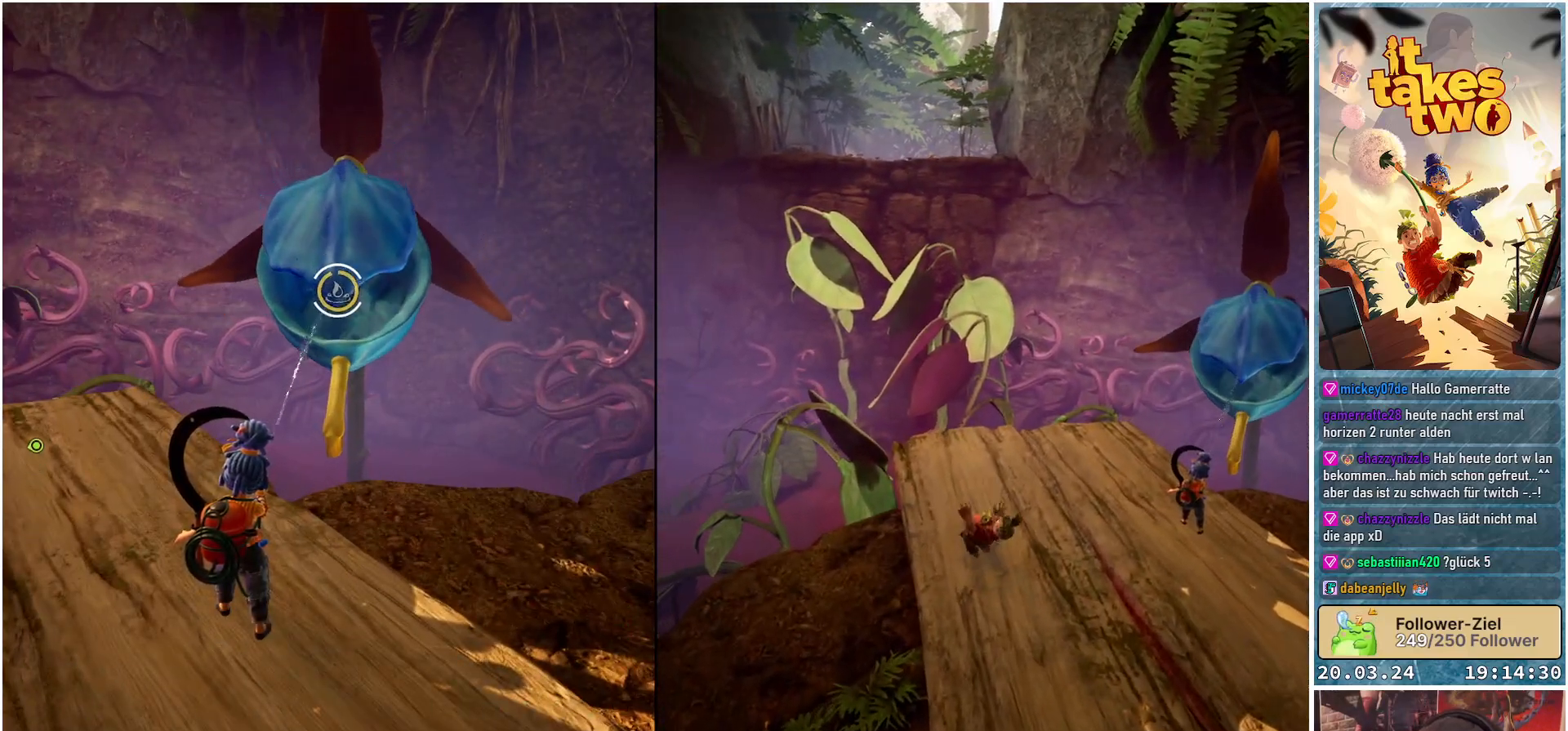
{"buttons": ["L2", "R2"], "left_stick": "center", "right_stick": "center", "events": []}
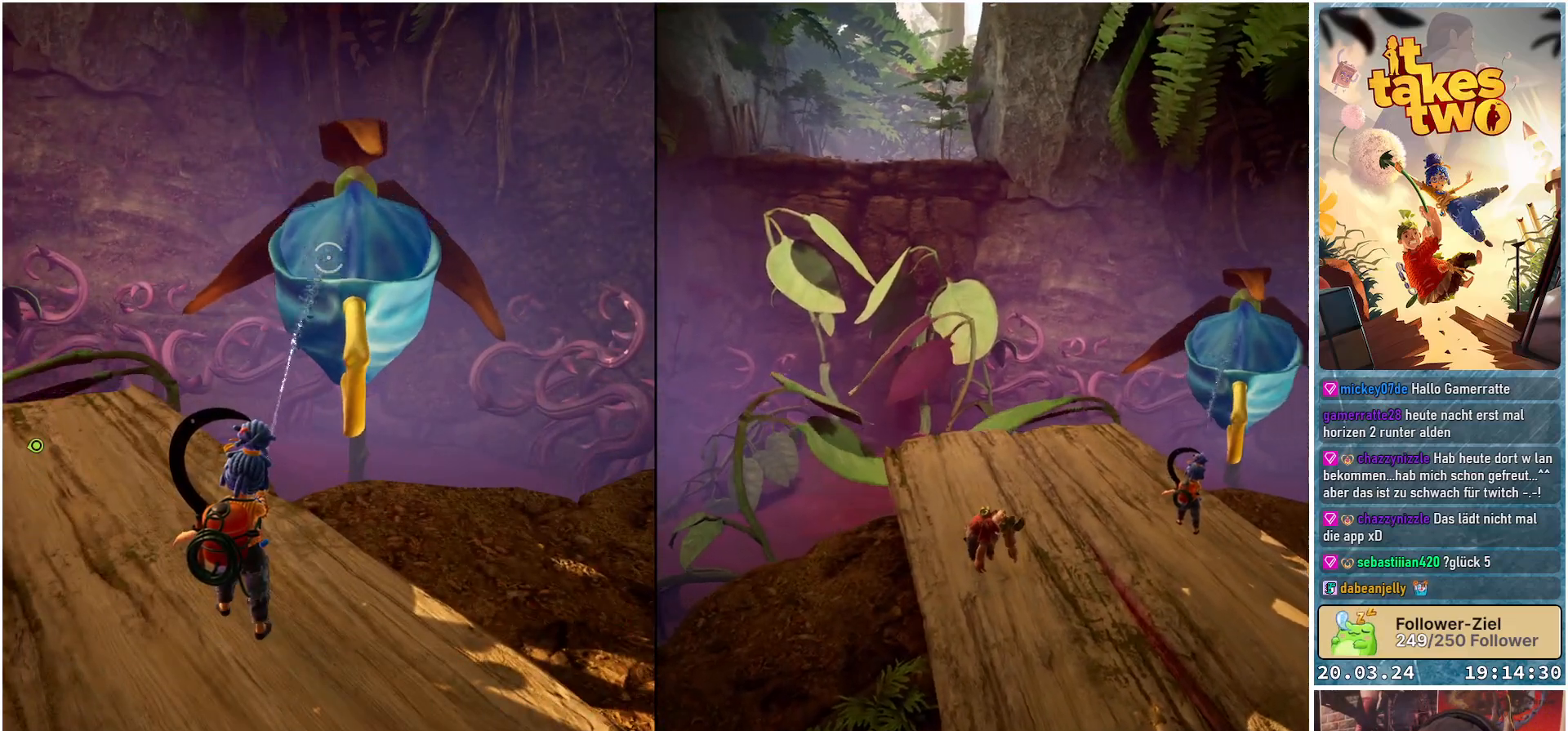
{"buttons": [], "left_stick": "center", "right_stick": "left", "events": [[83, "R2", "up"], [117, "L2", "up"], [483, "right_stick", "left"]]}
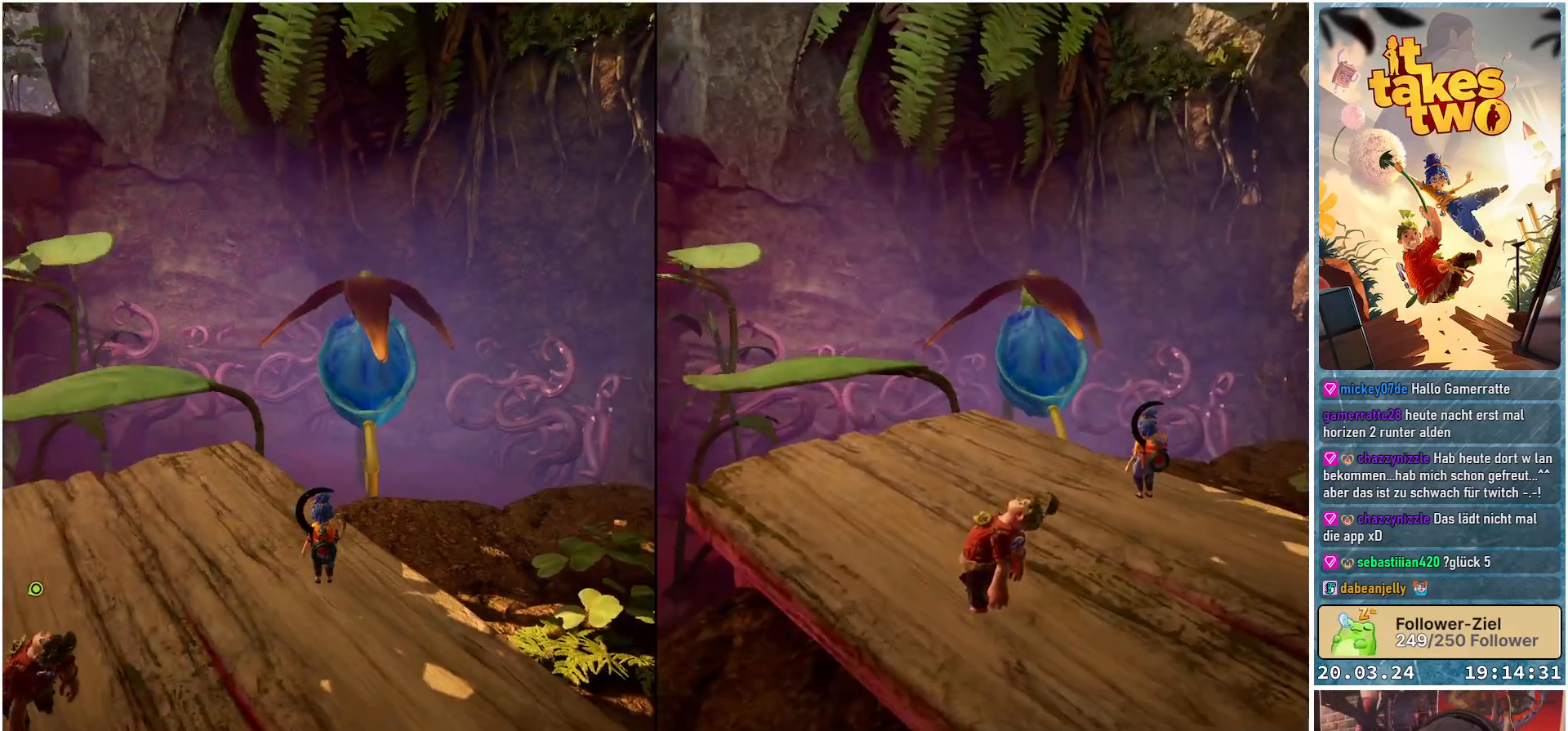
{"buttons": [], "left_stick": "up", "right_stick": "center", "events": [[300, "right_stick", "center"], [400, "left_stick", "up"]]}
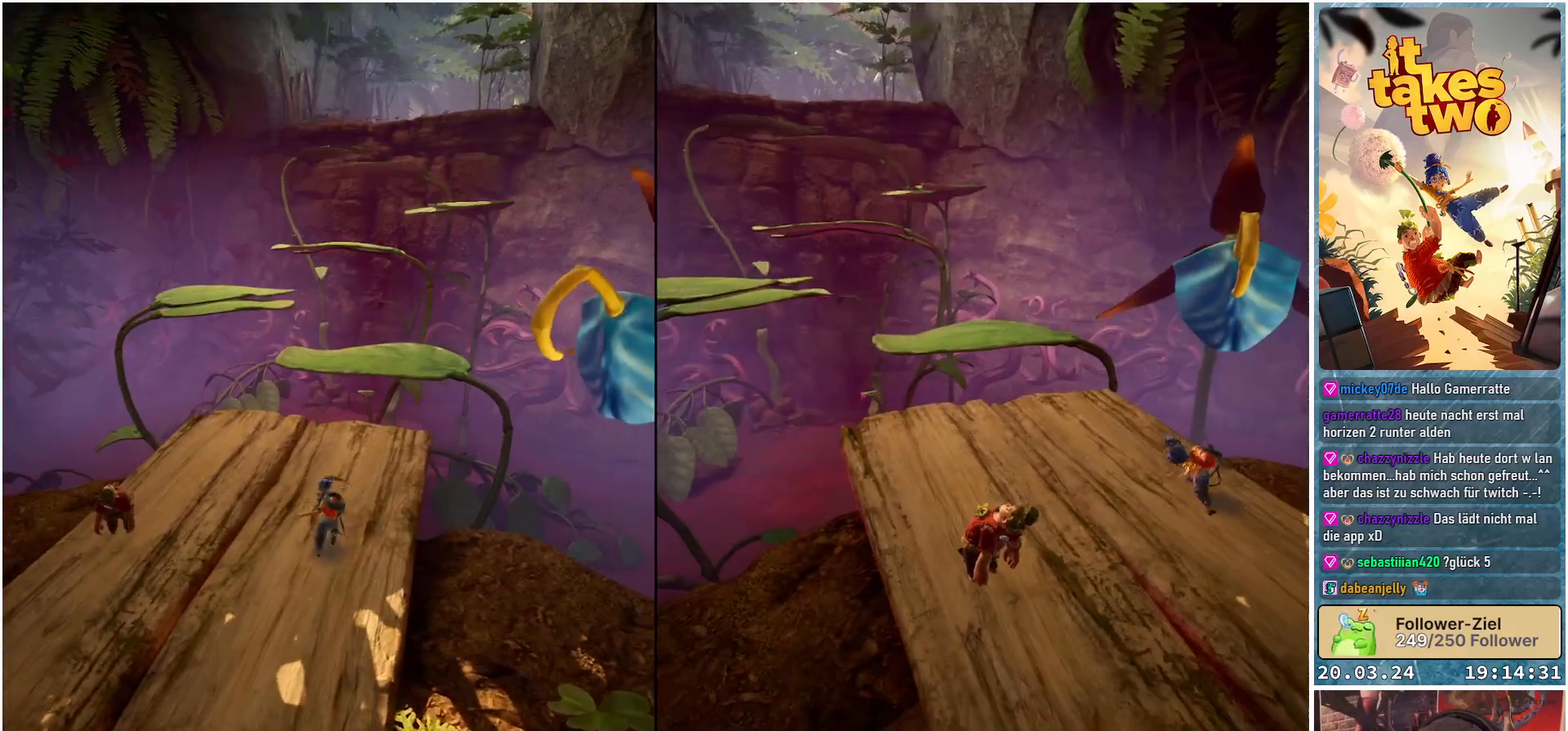
{"buttons": [], "left_stick": "up", "right_stick": "center", "events": [[233, "right_stick", "down"], [400, "right_stick", "center"]]}
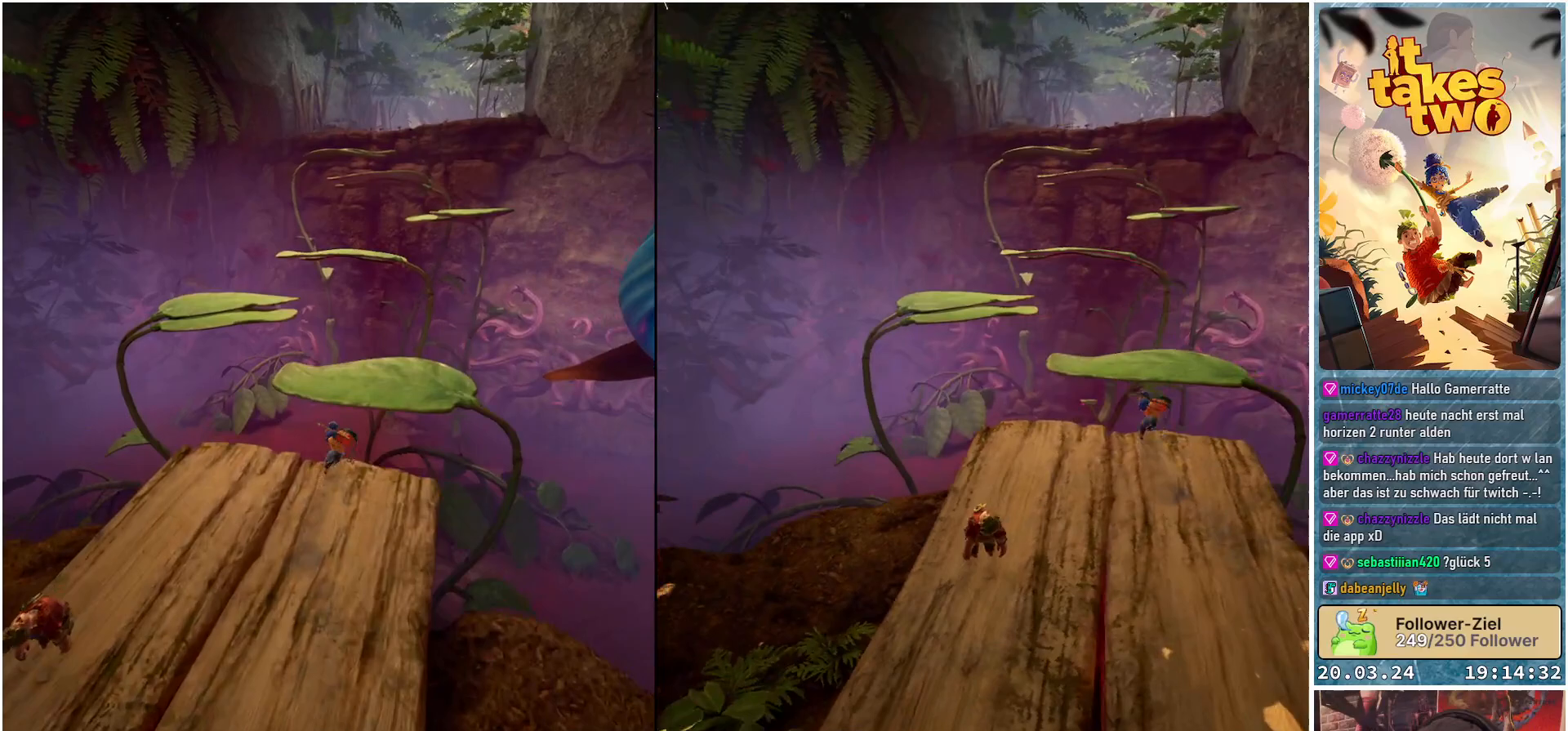
{"buttons": [], "left_stick": "up", "right_stick": "center", "events": [[100, "A", "down"], [217, "A", "up"]]}
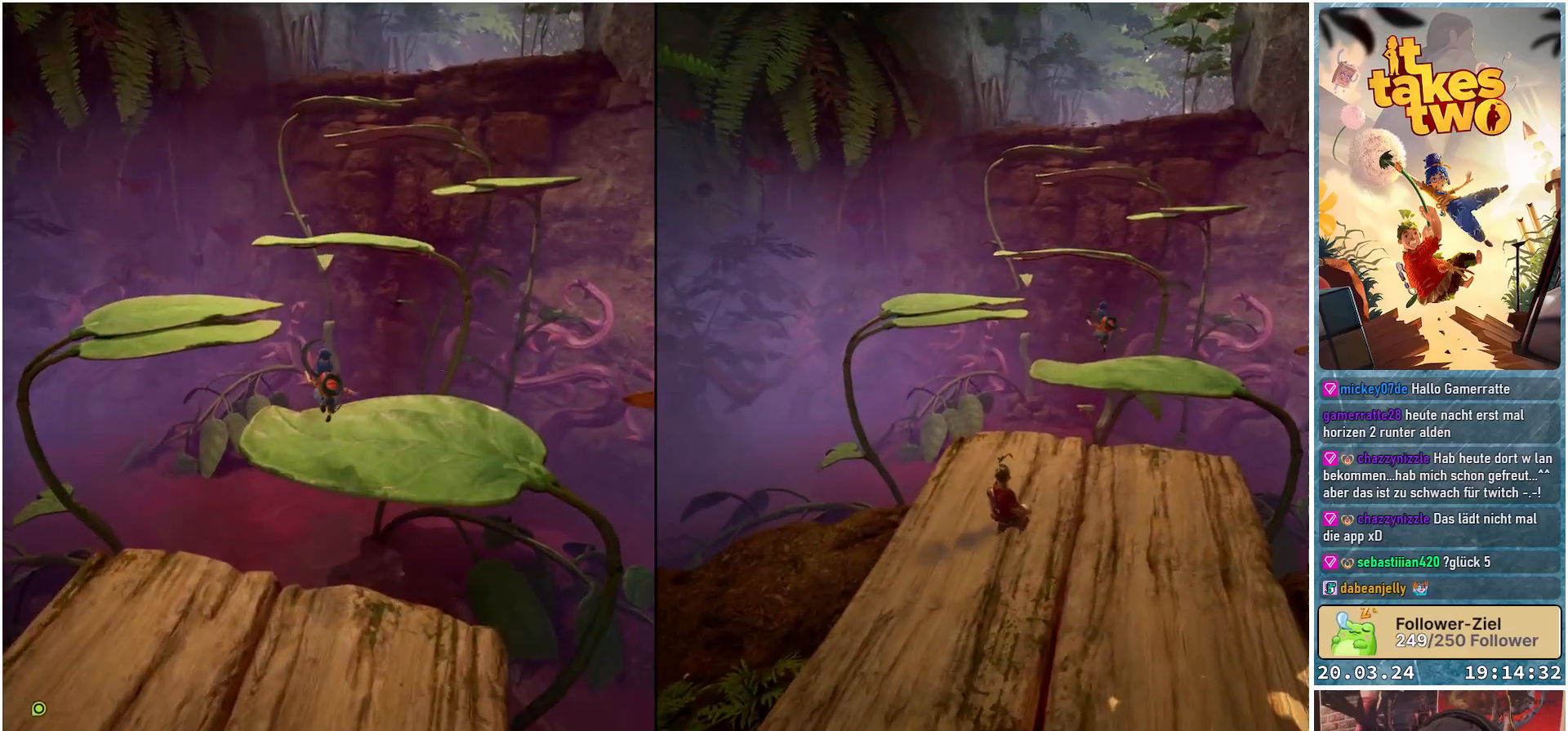
{"buttons": [], "left_stick": "up-left", "right_stick": "center", "events": [[217, "left_stick", "up-left"], [317, "A", "down"], [500, "A", "up"]]}
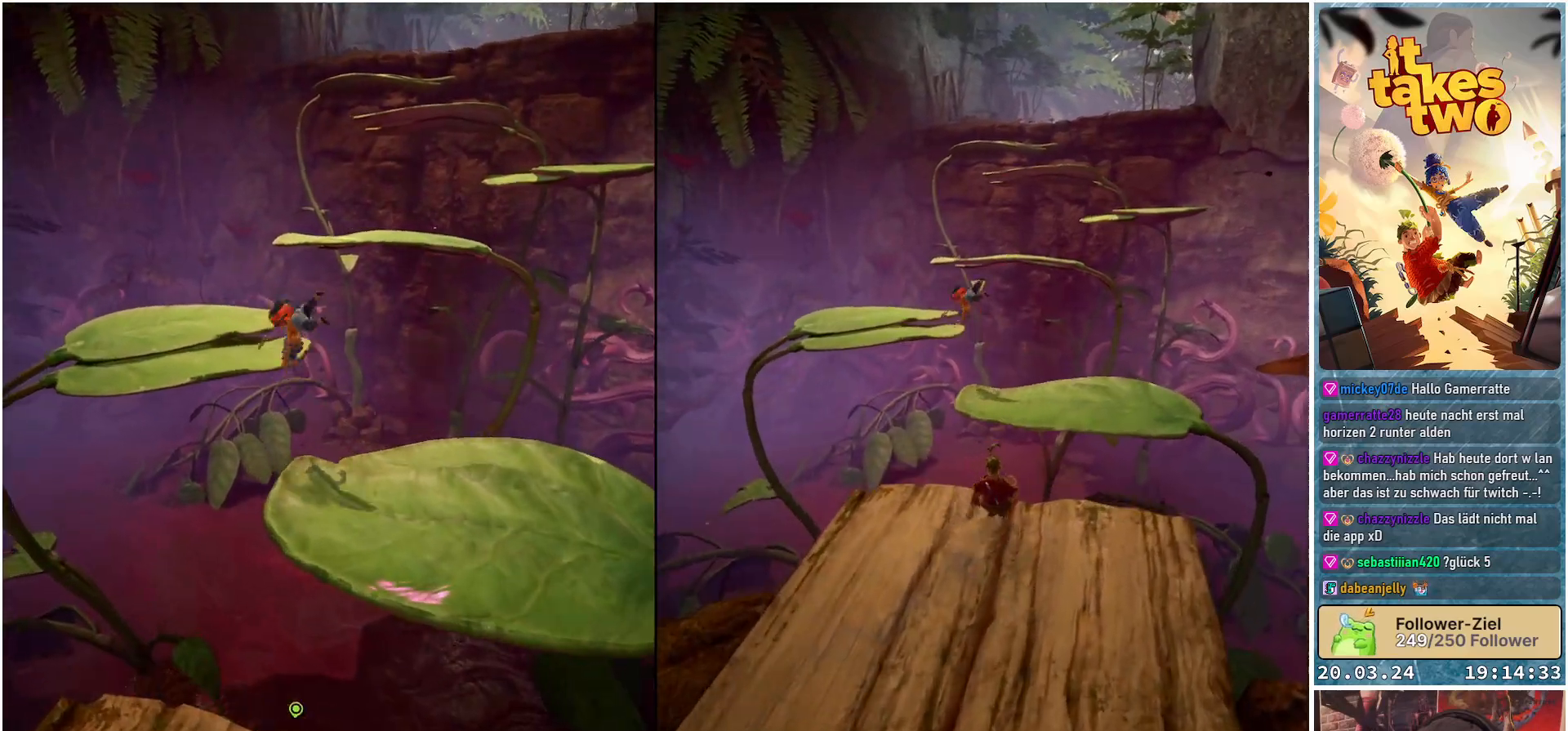
{"buttons": [], "left_stick": "up-left", "right_stick": "center", "events": [[117, "A", "down"], [233, "A", "up"]]}
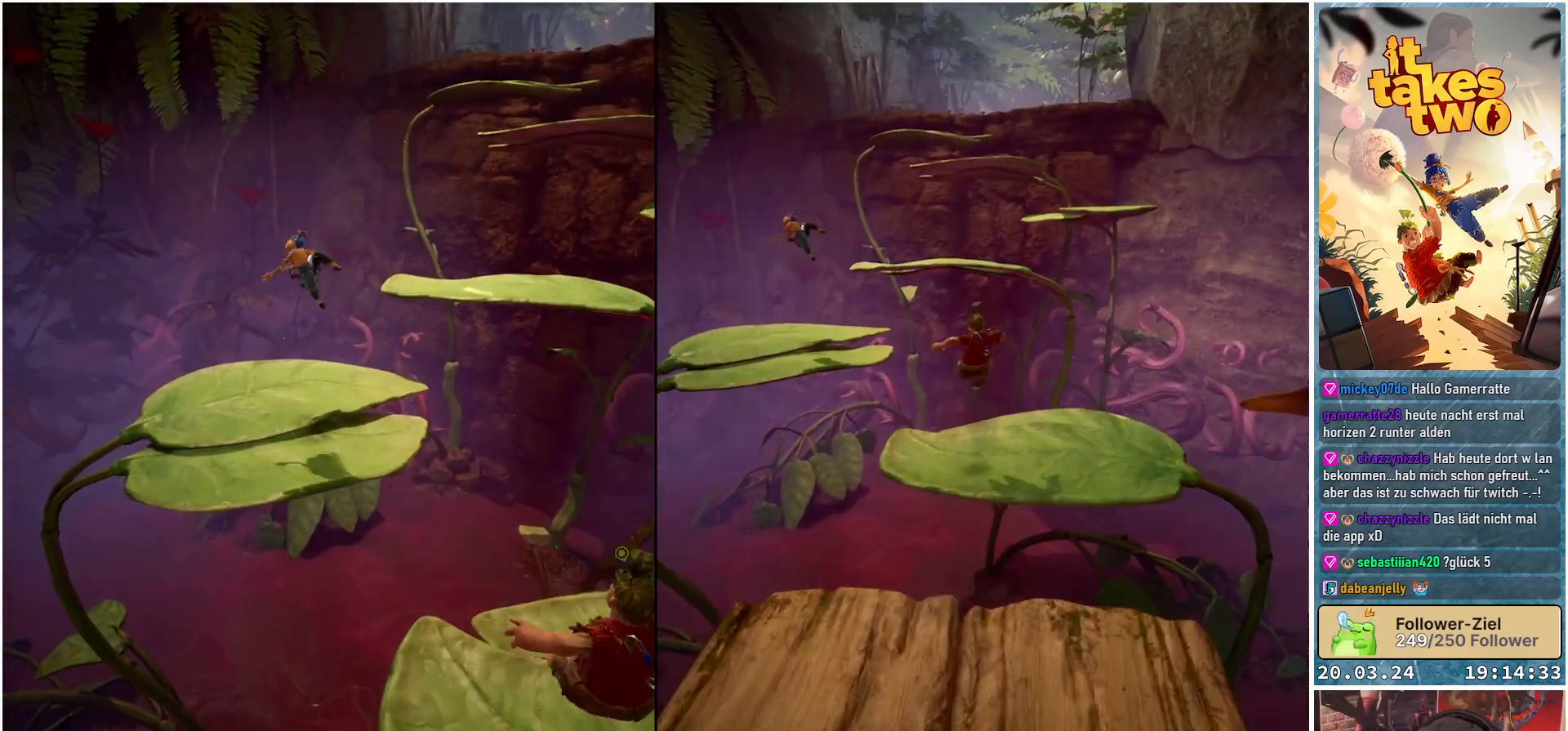
{"buttons": [], "left_stick": "up-right", "right_stick": "center", "events": [[17, "right_stick", "down-right"], [150, "left_stick", "up"], [183, "right_stick", "center"], [300, "left_stick", "up-right"], [333, "A", "down"], [450, "A", "up"]]}
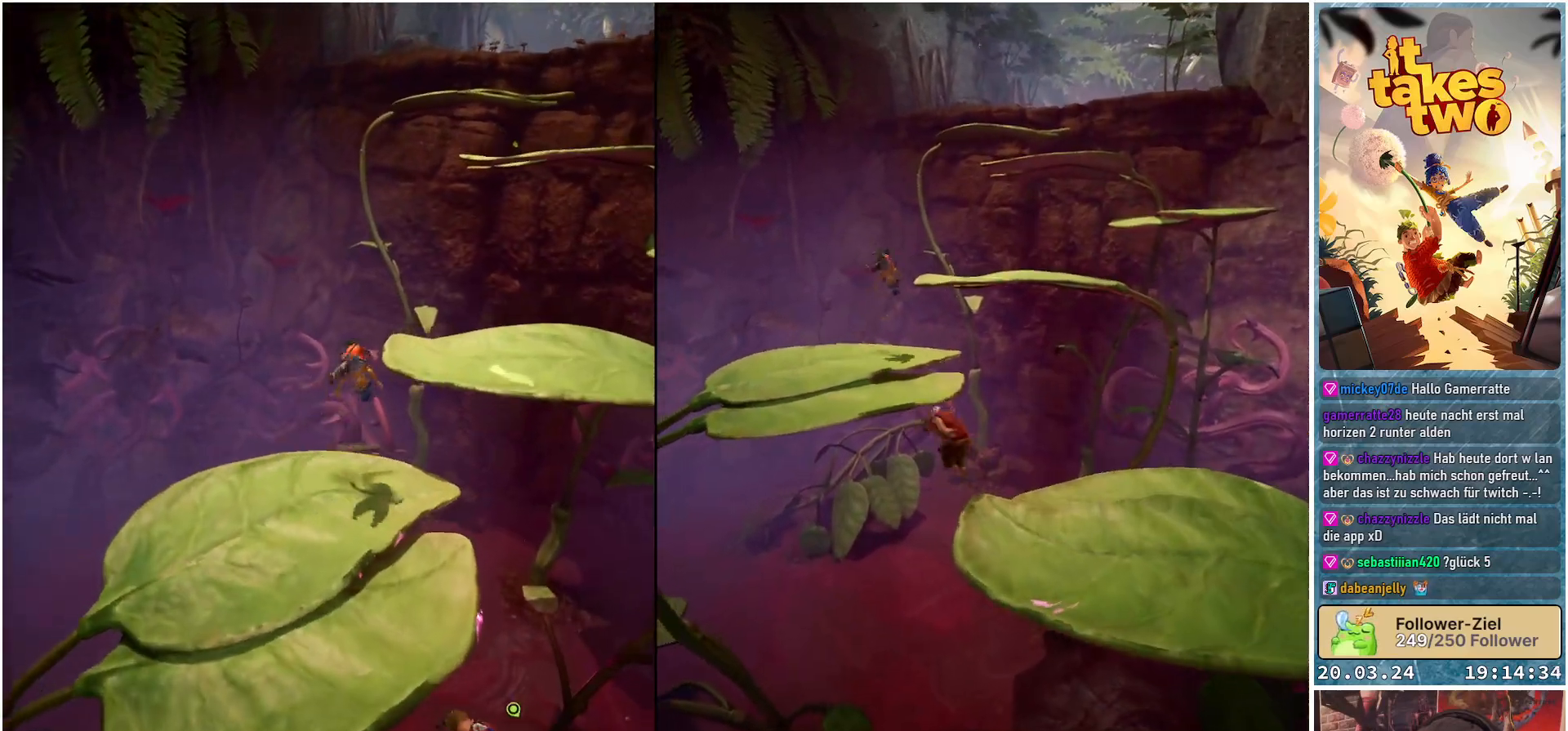
{"buttons": [], "left_stick": "up-right", "right_stick": "center", "events": []}
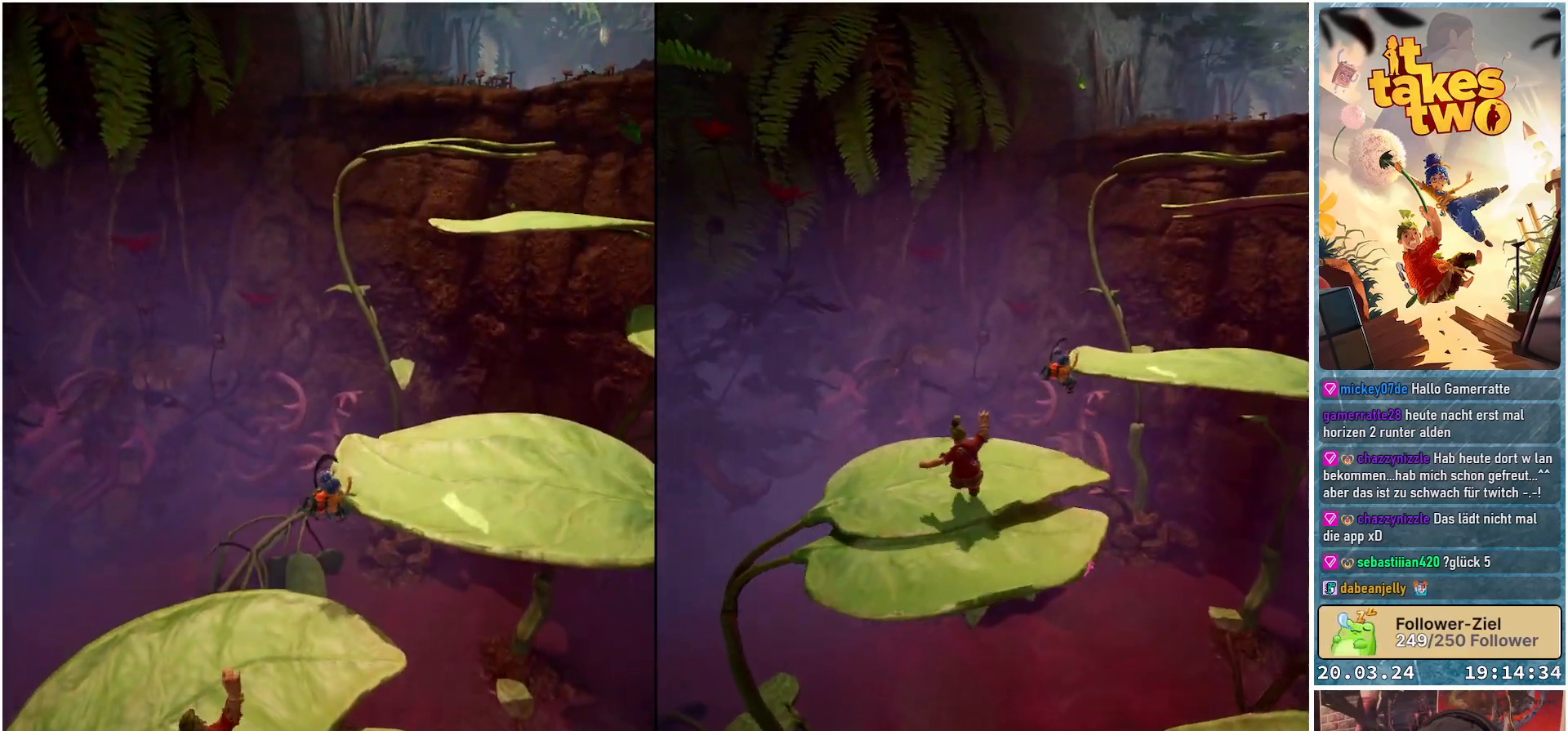
{"buttons": [], "left_stick": "right", "right_stick": "center", "events": [[67, "A", "down"], [217, "A", "up"], [383, "left_stick", "right"]]}
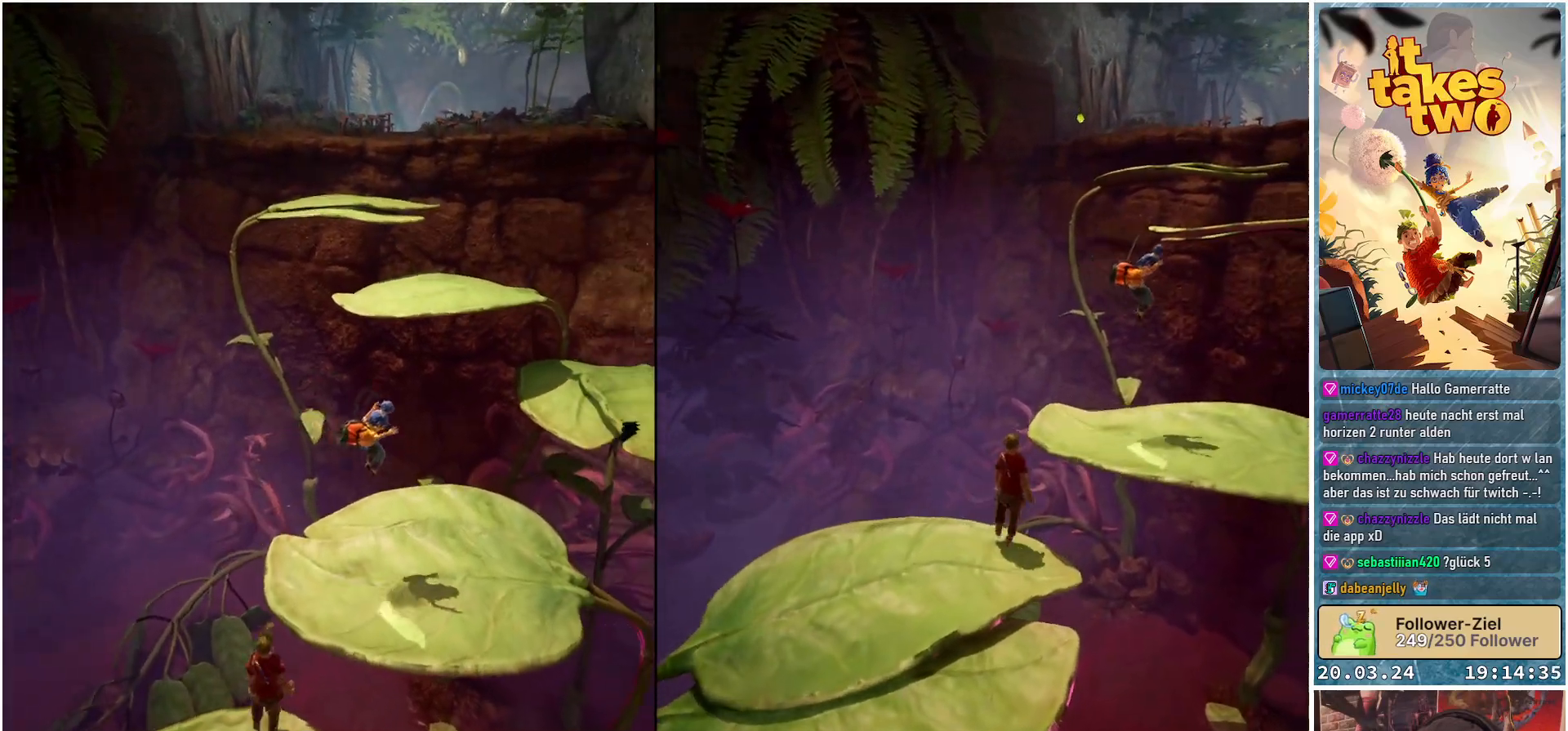
{"buttons": [], "left_stick": "up-right", "right_stick": "center", "events": [[317, "left_stick", "up-right"], [367, "A", "down"], [467, "A", "up"]]}
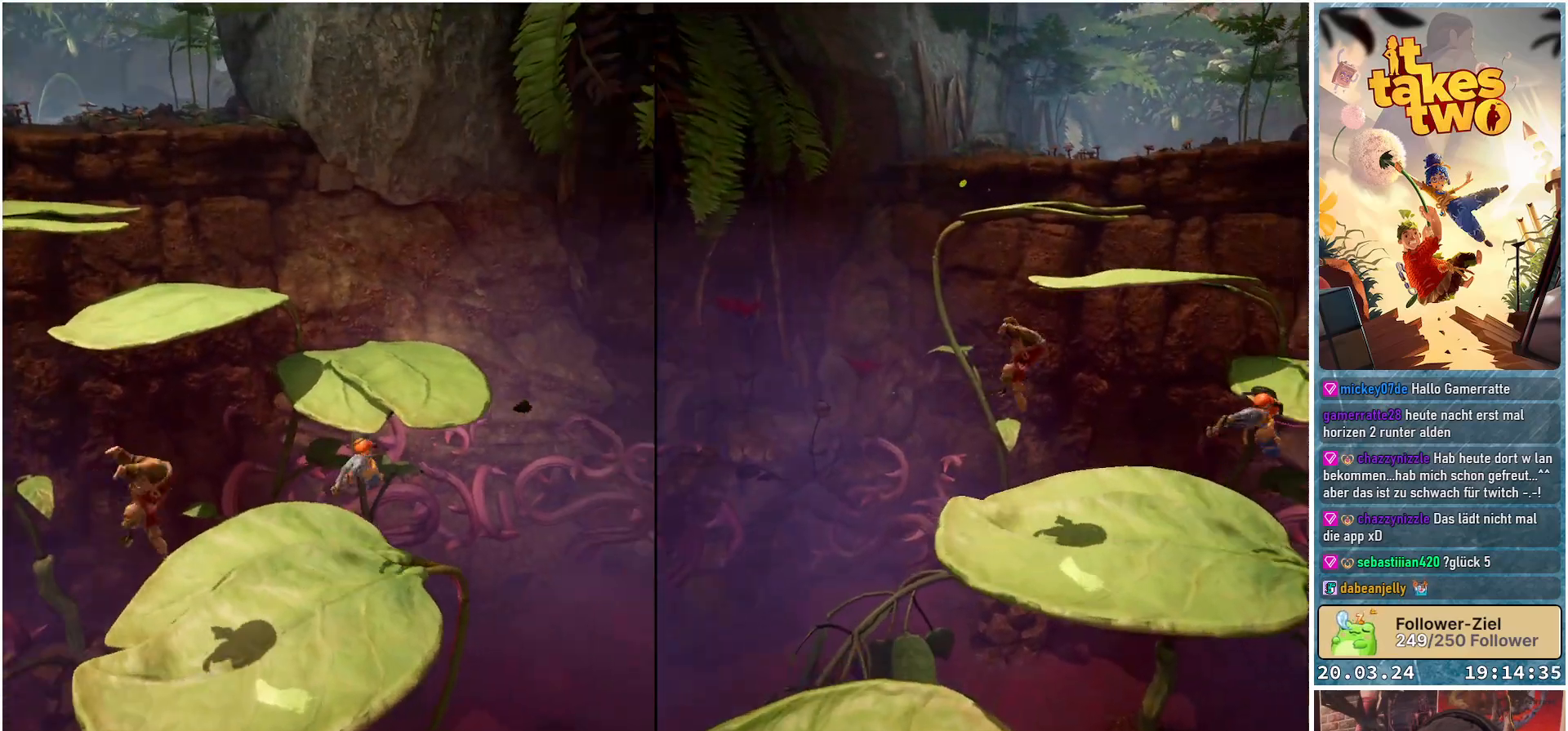
{"buttons": [], "left_stick": "up-left", "right_stick": "down-left", "events": [[67, "A", "down"], [117, "left_stick", "up"], [167, "A", "up"], [383, "left_stick", "up-left"], [450, "right_stick", "down-left"]]}
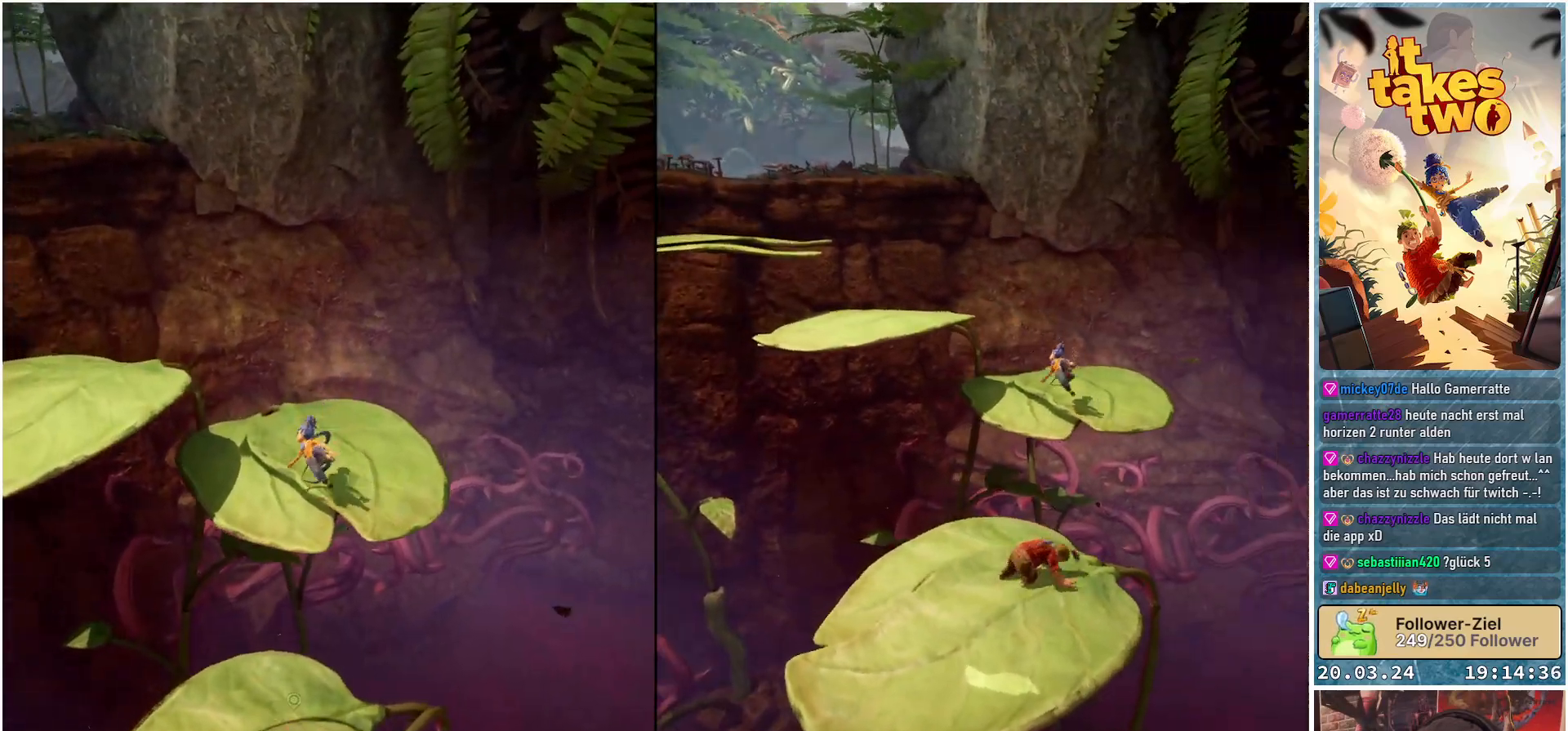
{"buttons": [], "left_stick": "left", "right_stick": "center", "events": [[83, "right_stick", "center"], [167, "A", "down"], [267, "A", "up"], [317, "left_stick", "left"], [333, "A", "down"], [417, "A", "up"]]}
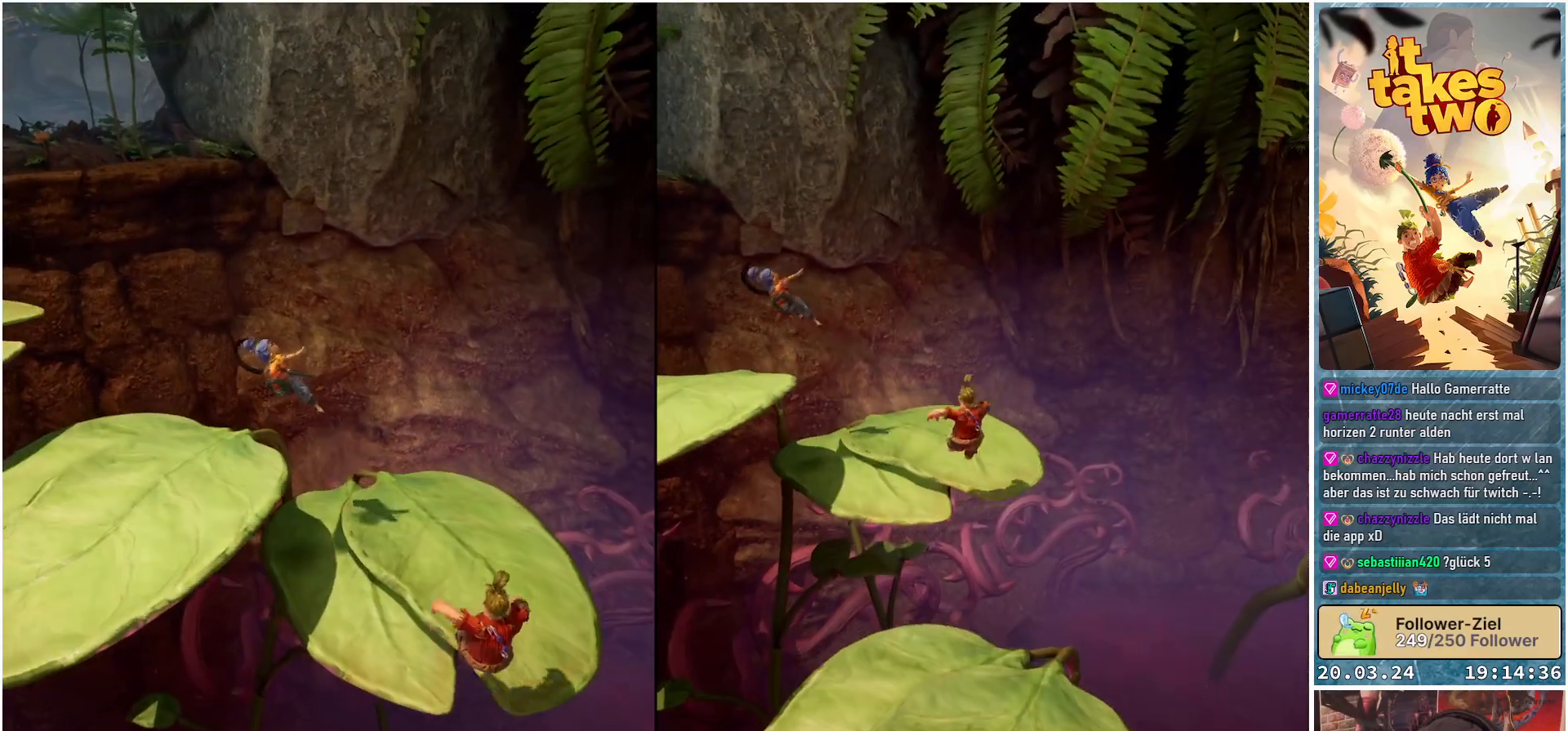
{"buttons": ["A"], "left_stick": "left", "right_stick": "center", "events": [[433, "A", "down"]]}
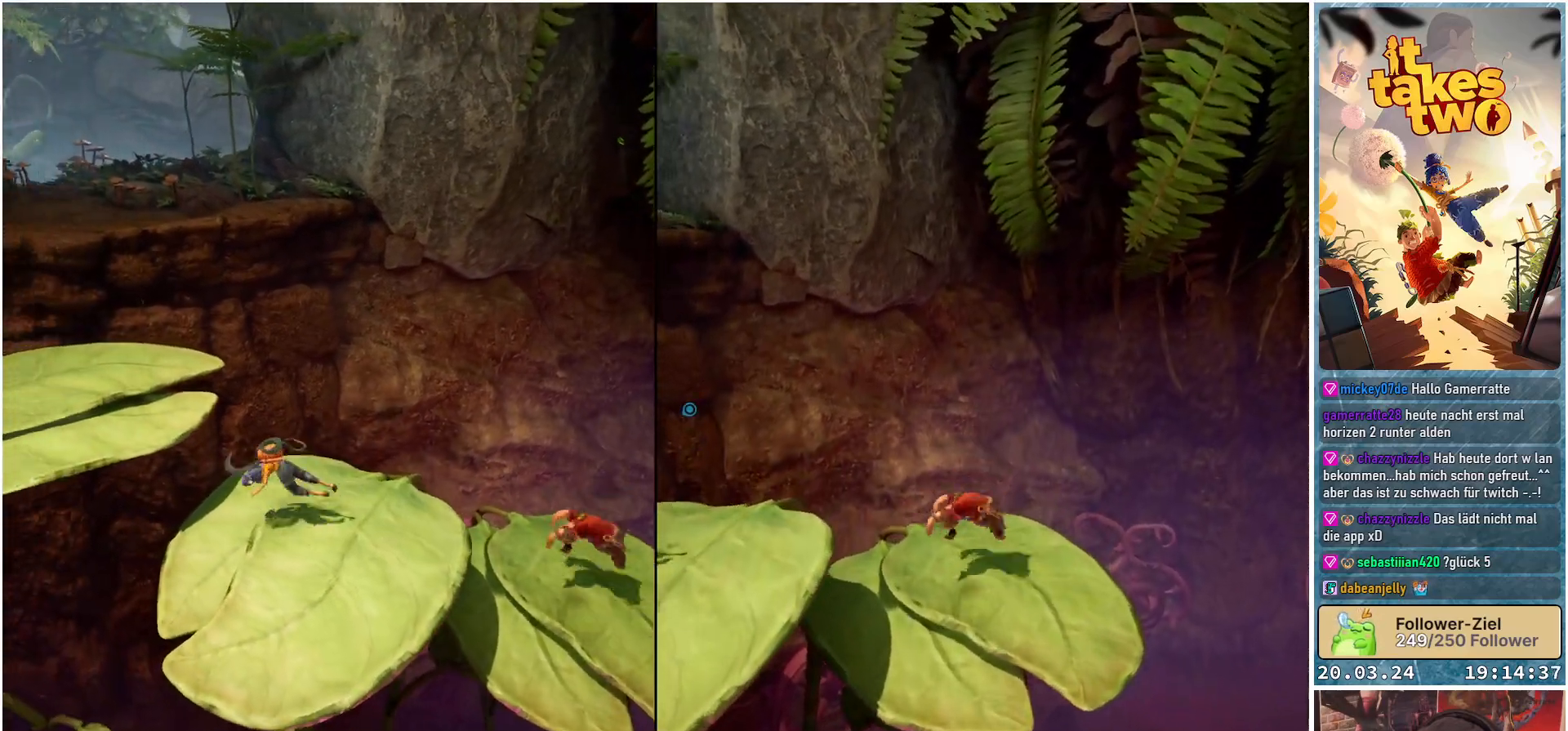
{"buttons": [], "left_stick": "up-left", "right_stick": "center", "events": [[50, "A", "up"], [133, "A", "down"], [250, "A", "up"], [300, "left_stick", "up-left"]]}
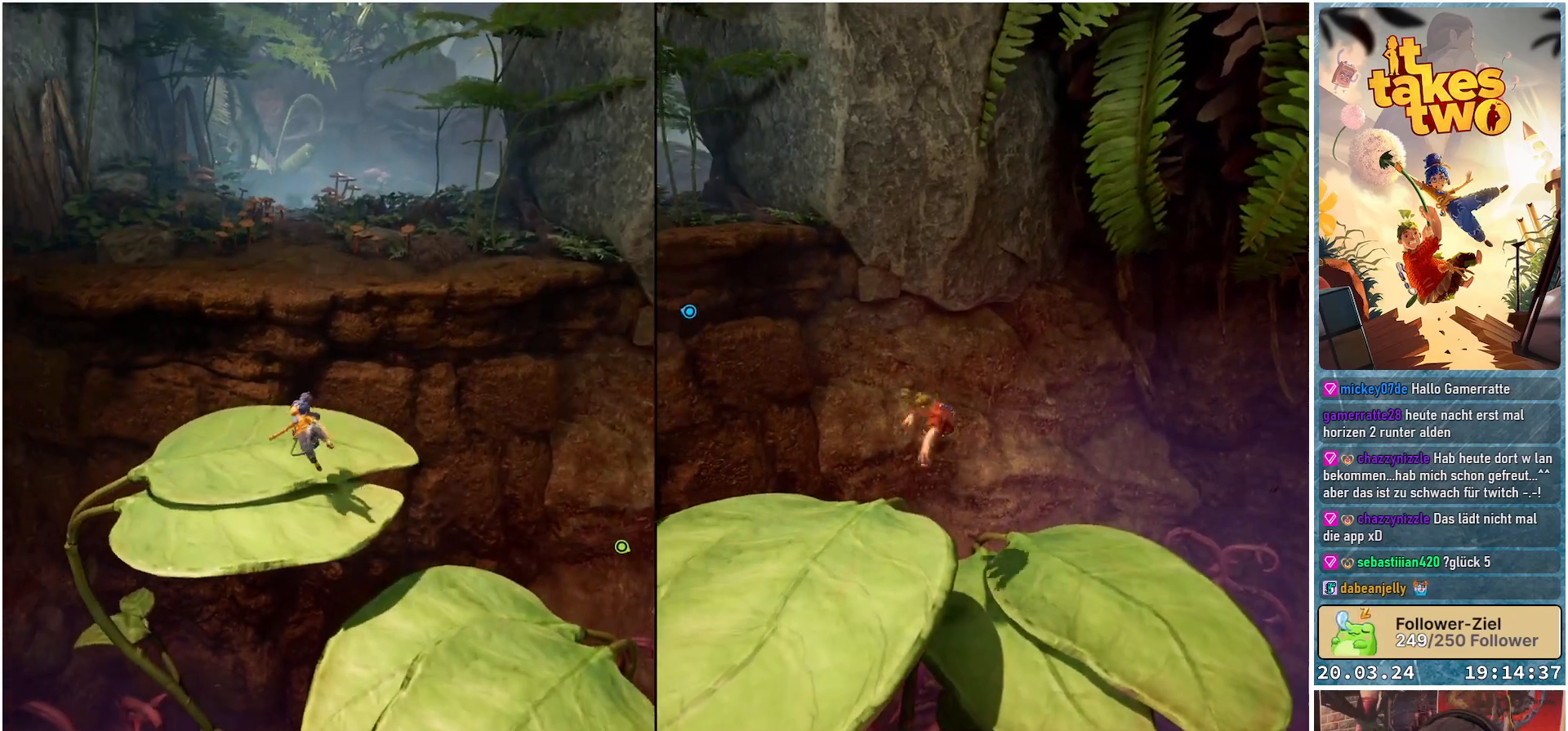
{"buttons": [], "left_stick": "up", "right_stick": "center", "events": [[33, "left_stick", "up"], [200, "A", "down"], [317, "A", "up"], [383, "A", "down"], [500, "A", "up"]]}
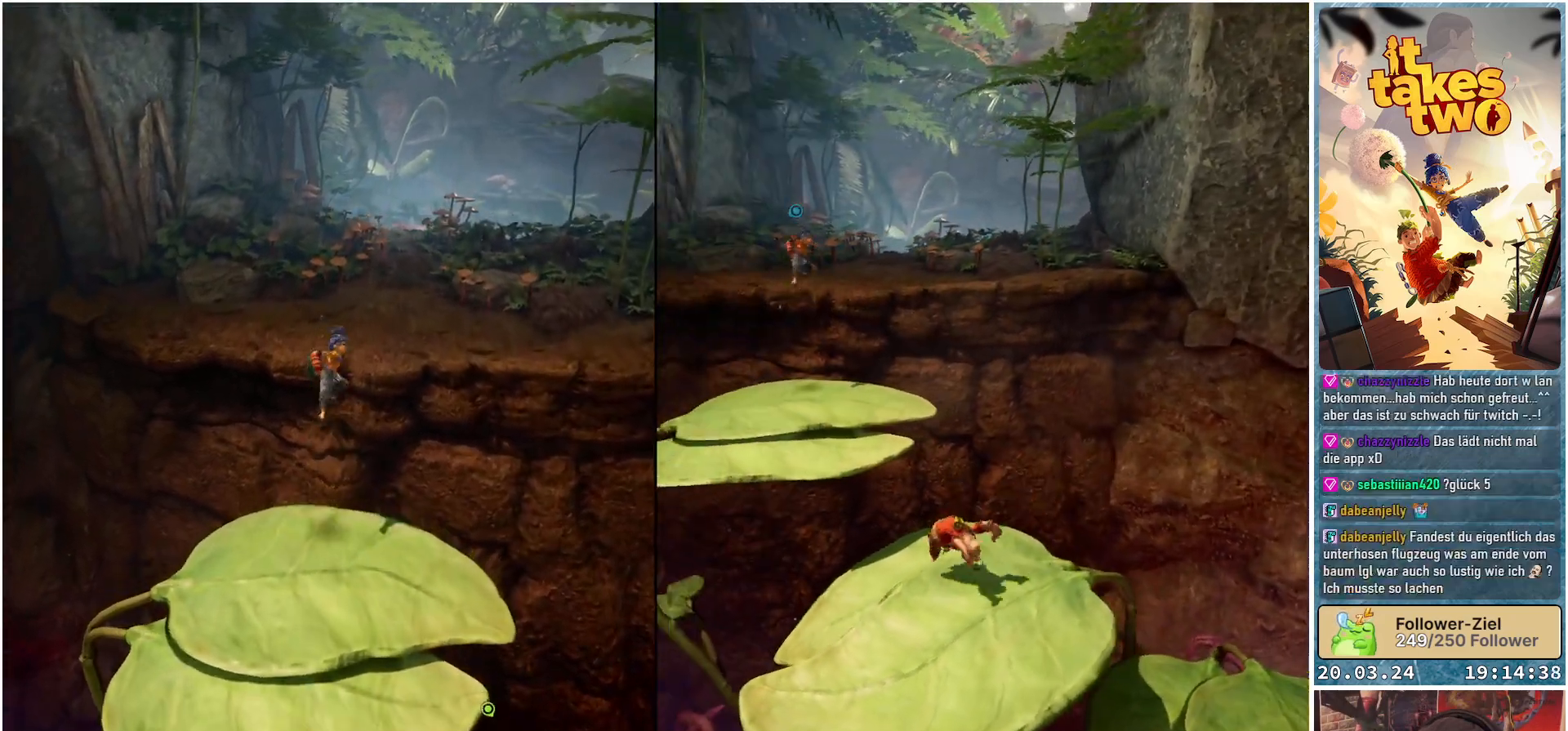
{"buttons": [], "left_stick": "up", "right_stick": "center", "events": [[133, "X", "down"], [250, "X", "up"]]}
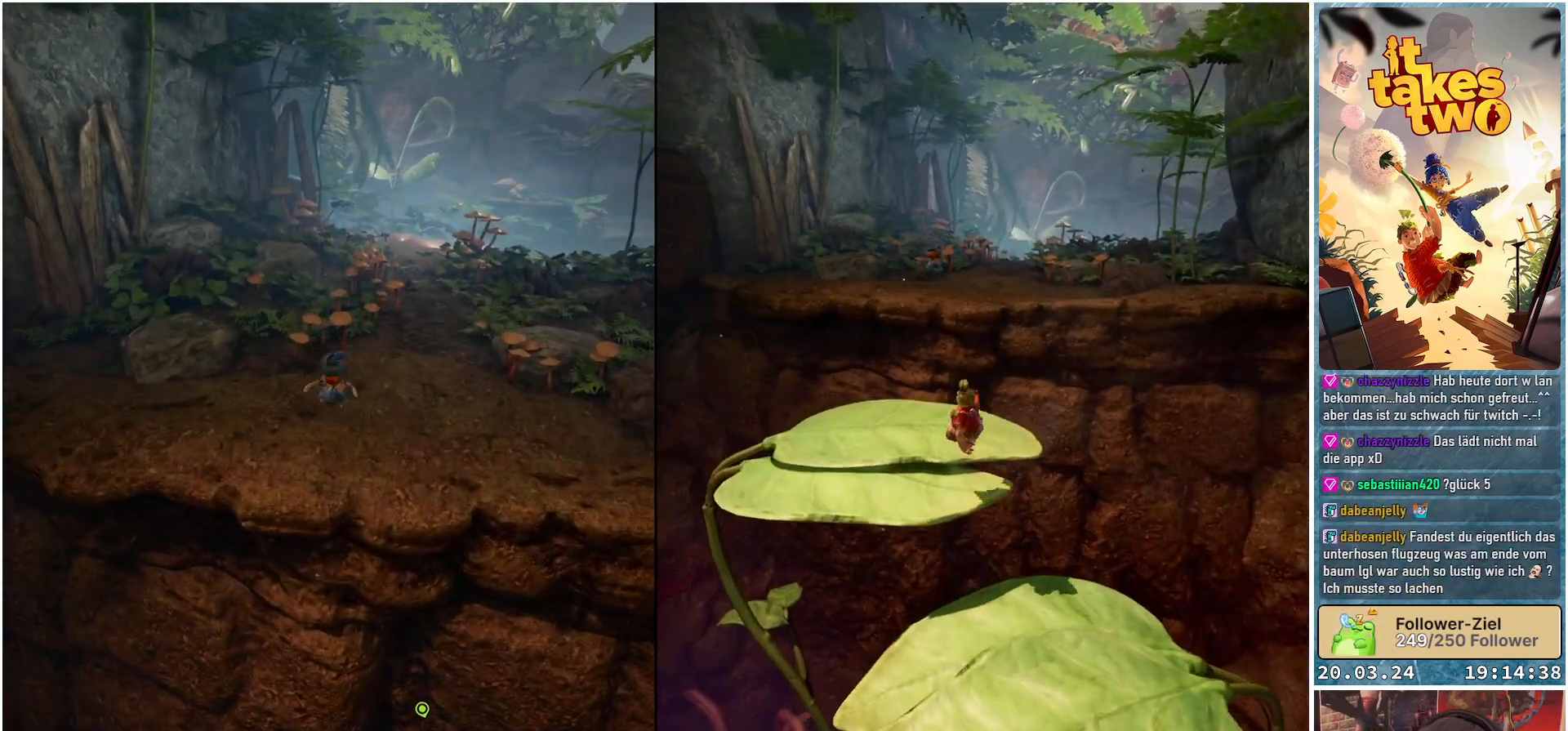
{"buttons": [], "left_stick": "up", "right_stick": "center", "events": [[17, "right_stick", "right"], [217, "right_stick", "center"]]}